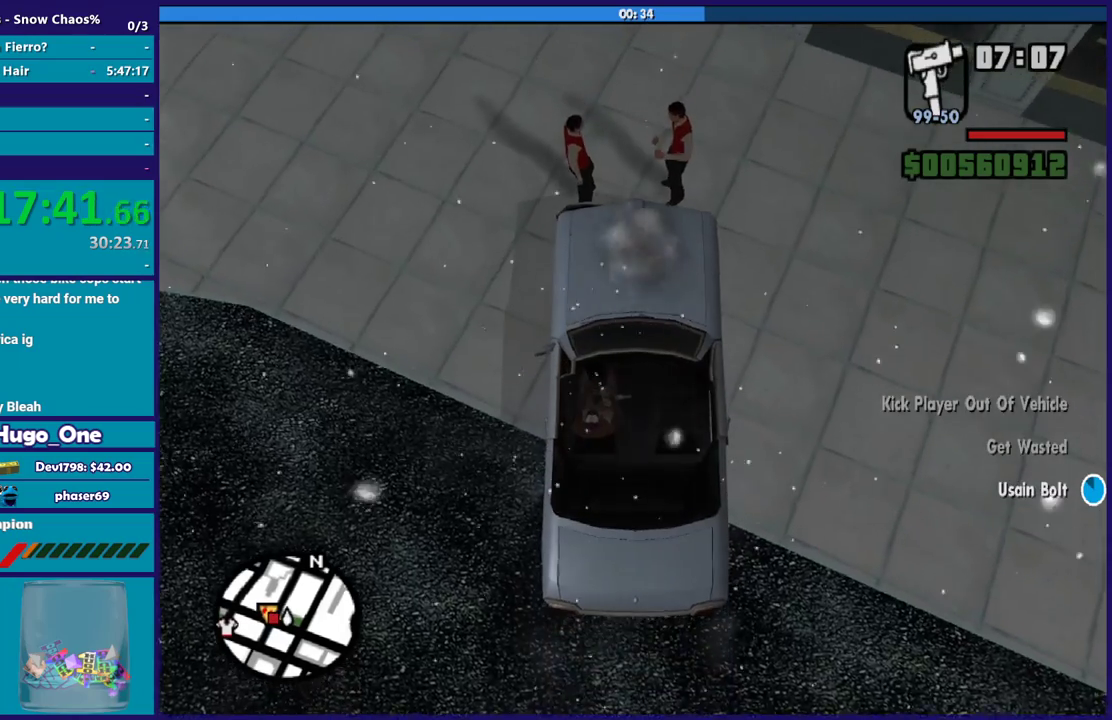
Gameplay with a controller (Xbox layout); each line is a JSON object with the inputs held at the frame after it. "events" lists button and stick changes between this image and that frame as [ms after this image, input, new state], when the widget could be followed in between.
{"buttons": ["R2"], "left_stick": "left", "right_stick": "down-left", "events": [[100, "L2", "up"], [133, "left_stick", "center"], [266, "left_stick", "left"], [333, "R2", "down"], [500, "right_stick", "down-left"]]}
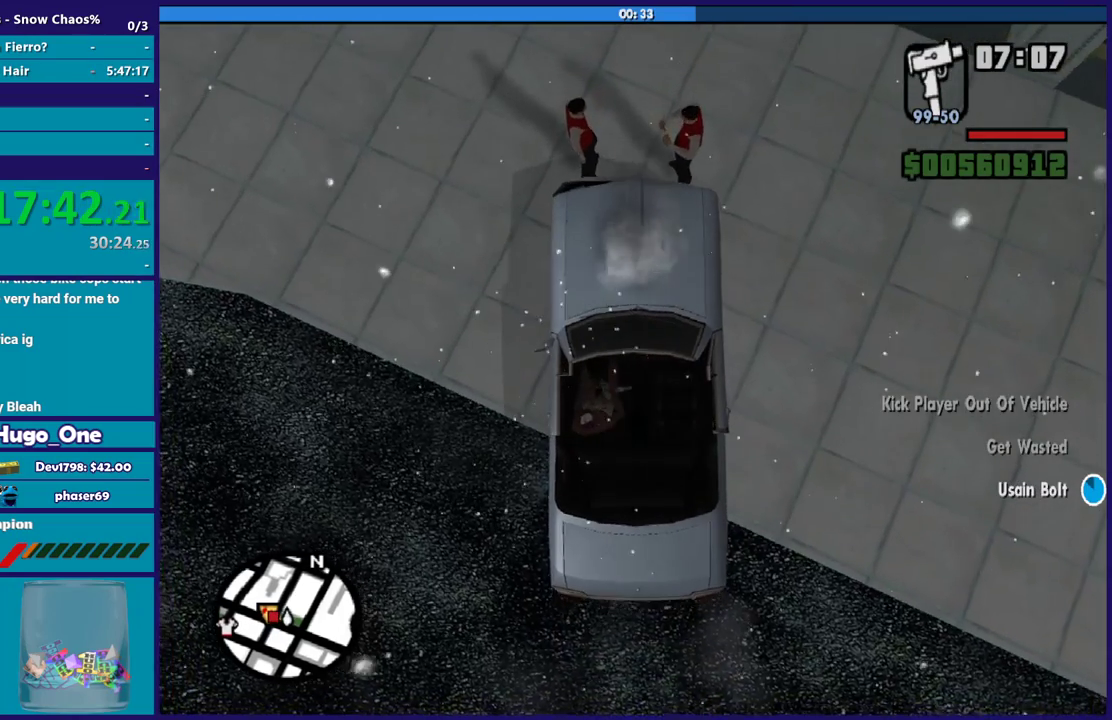
{"buttons": ["R2"], "left_stick": "center", "right_stick": "down-left", "events": [[100, "left_stick", "center"], [133, "R2", "up"], [300, "R2", "down"]]}
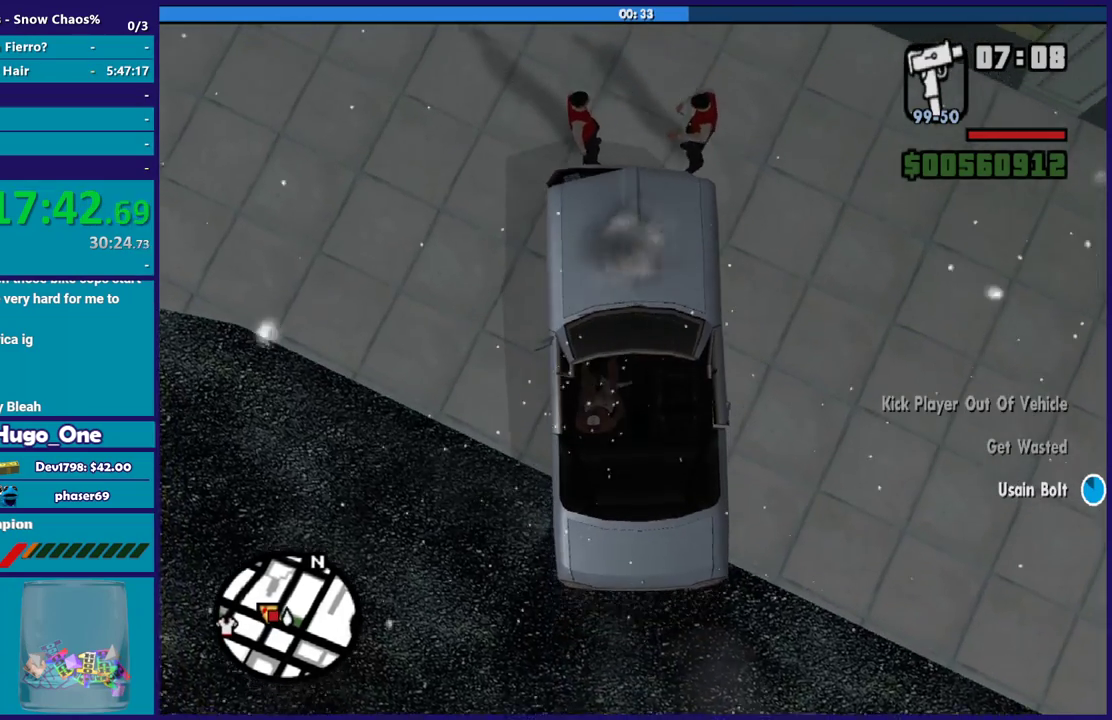
{"buttons": [], "left_stick": "center", "right_stick": "center", "events": [[133, "right_stick", "down"], [200, "R2", "up"], [233, "right_stick", "center"]]}
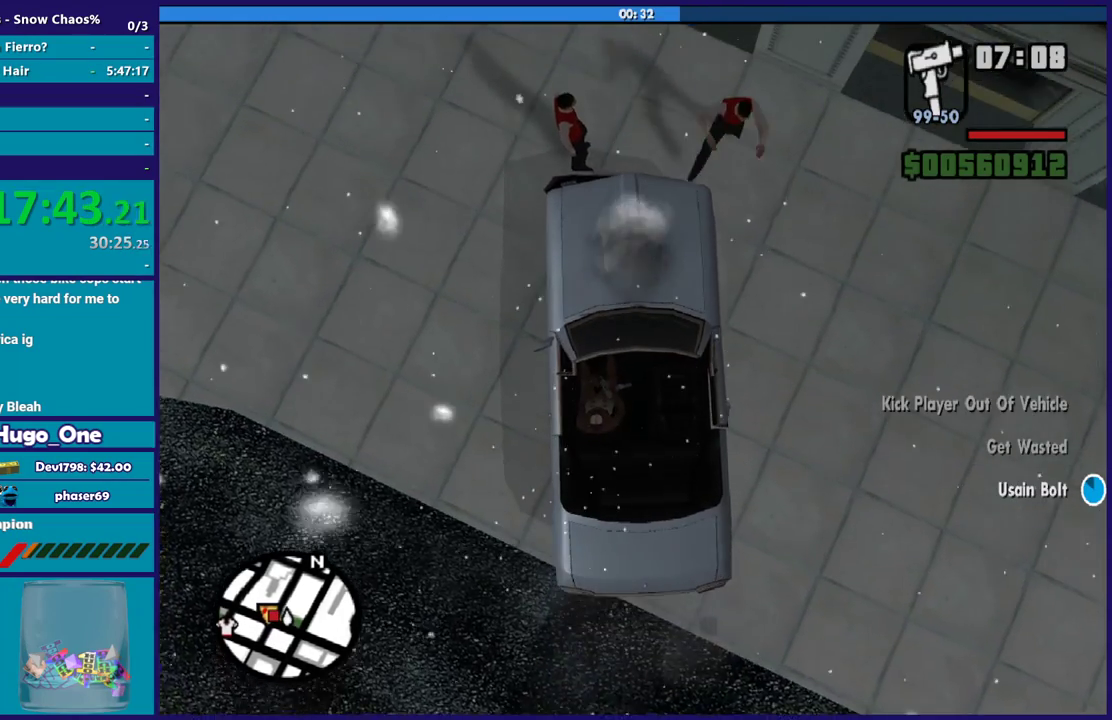
{"buttons": [], "left_stick": "center", "right_stick": "center", "events": [[134, "R2", "down"], [367, "R2", "up"]]}
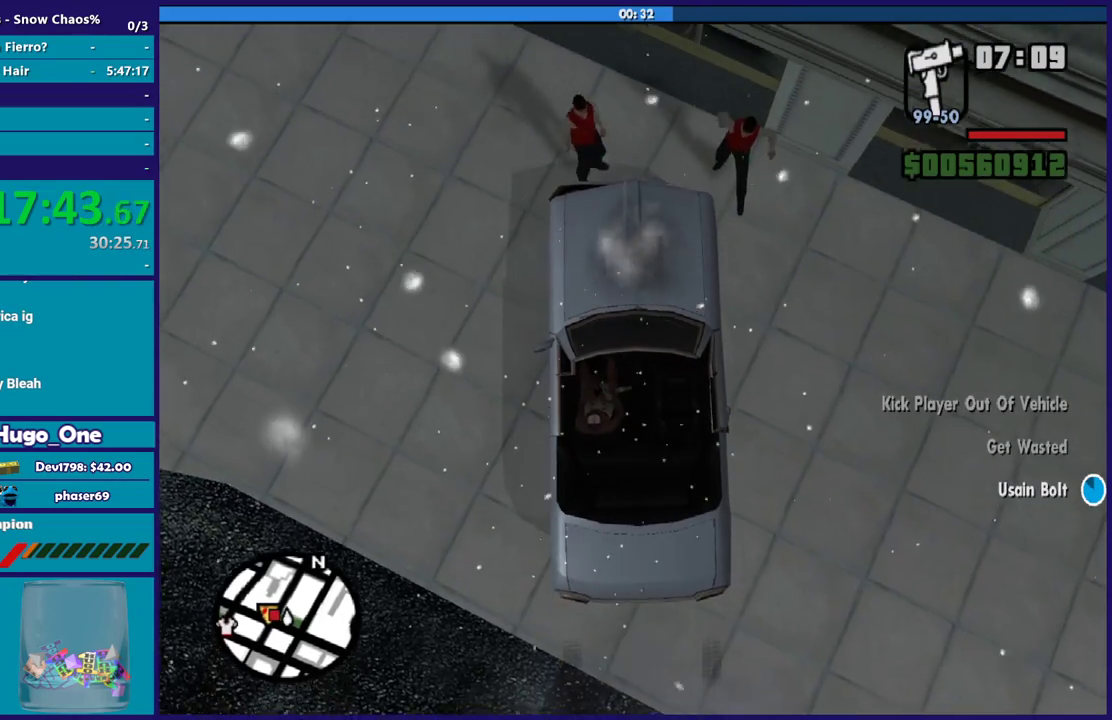
{"buttons": ["L2"], "left_stick": "center", "right_stick": "center", "events": [[133, "R2", "down"], [266, "R2", "up"], [400, "L2", "down"]]}
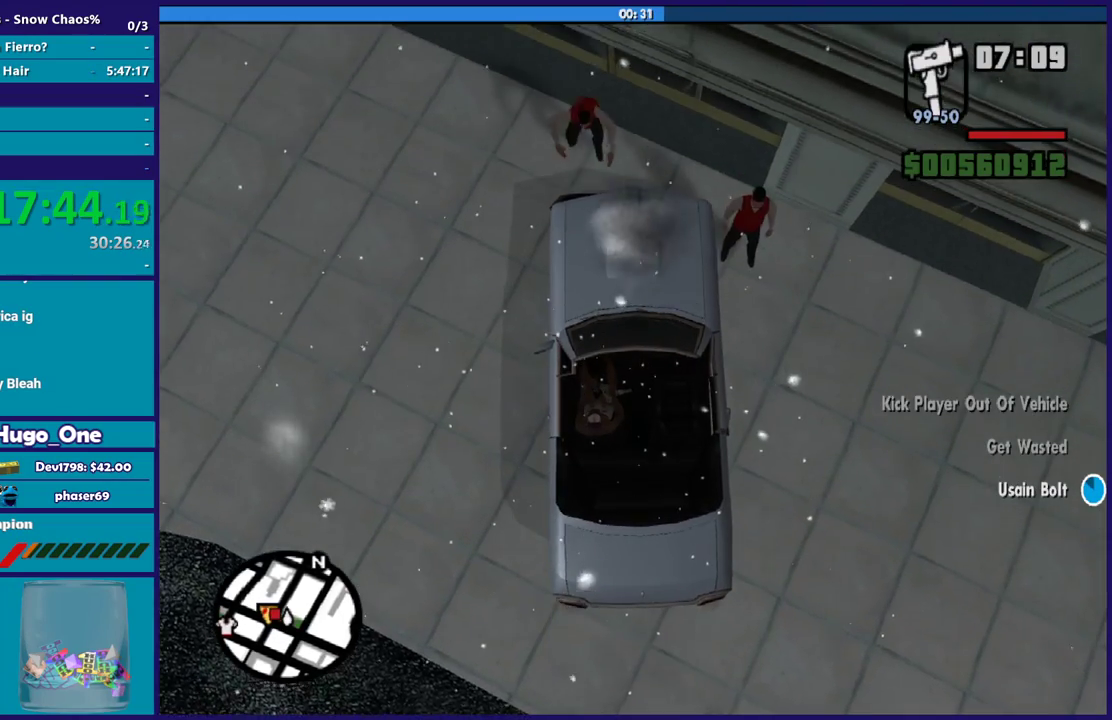
{"buttons": ["L2"], "left_stick": "center", "right_stick": "left", "events": [[67, "right_stick", "up"], [467, "right_stick", "left"]]}
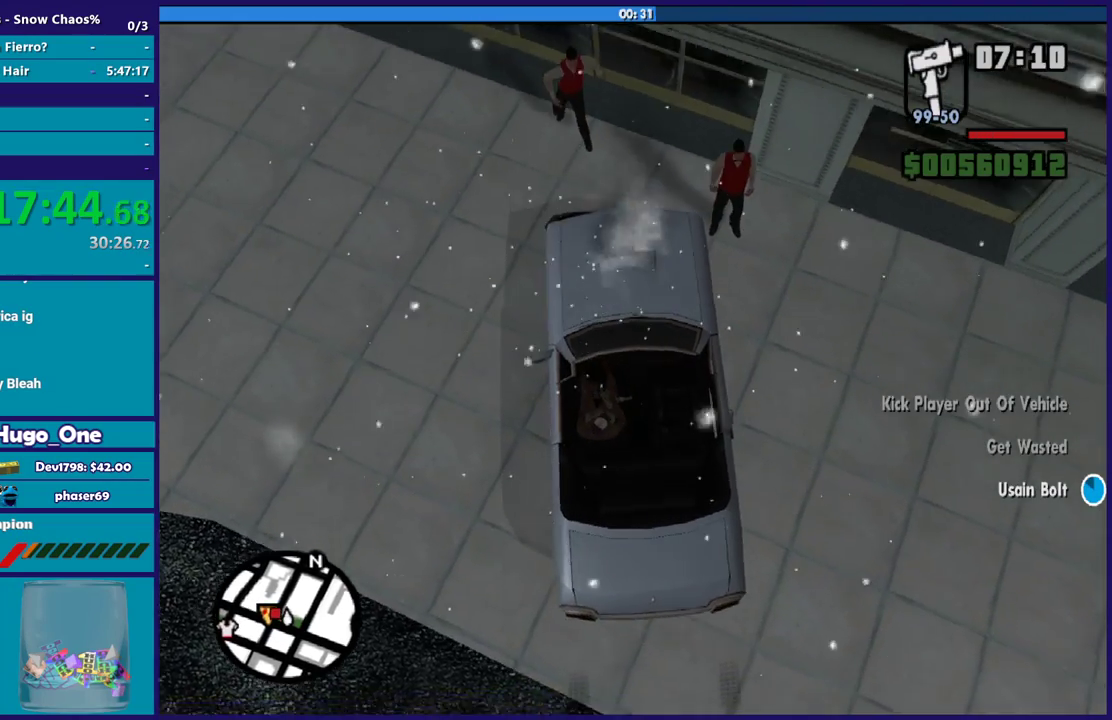
{"buttons": ["L2"], "left_stick": "right", "right_stick": "up-left", "events": [[100, "right_stick", "up"], [333, "right_stick", "left"], [433, "left_stick", "right"], [467, "right_stick", "up-left"]]}
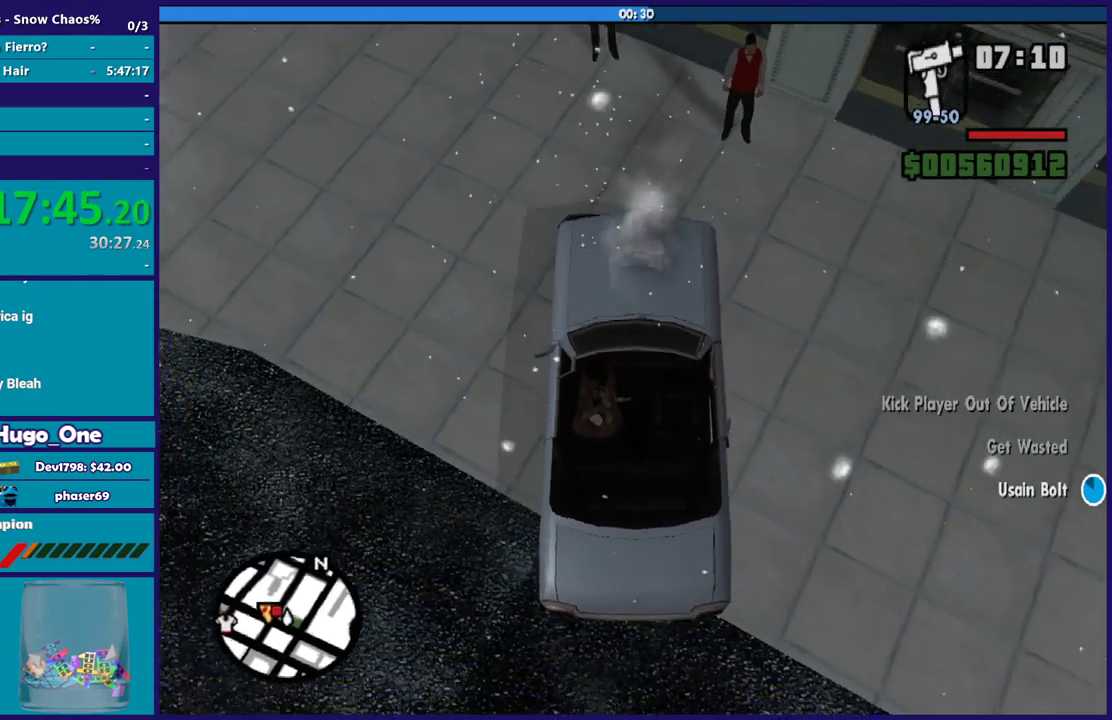
{"buttons": ["L2"], "left_stick": "right", "right_stick": "up", "events": [[367, "right_stick", "up"]]}
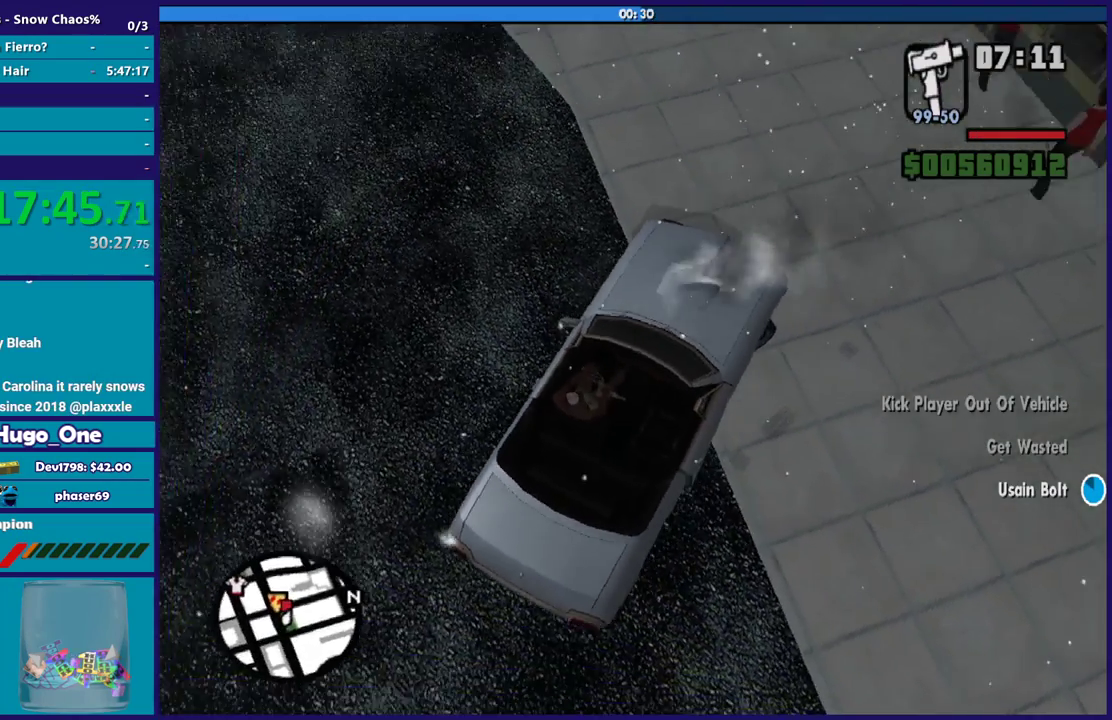
{"buttons": ["R2"], "left_stick": "left", "right_stick": "up-right", "events": [[100, "L2", "up"], [133, "R2", "down"], [133, "left_stick", "left"], [133, "right_stick", "up-right"]]}
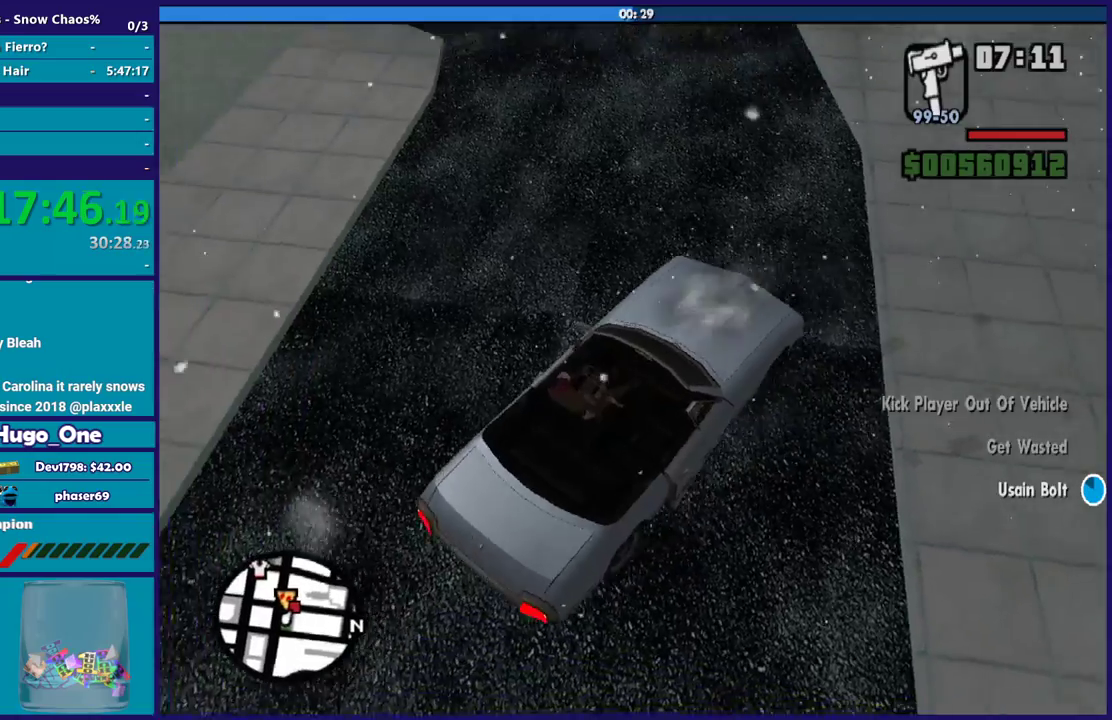
{"buttons": ["Y"], "left_stick": "left", "right_stick": "center", "events": [[367, "right_stick", "center"], [434, "R2", "up"], [501, "Y", "down"]]}
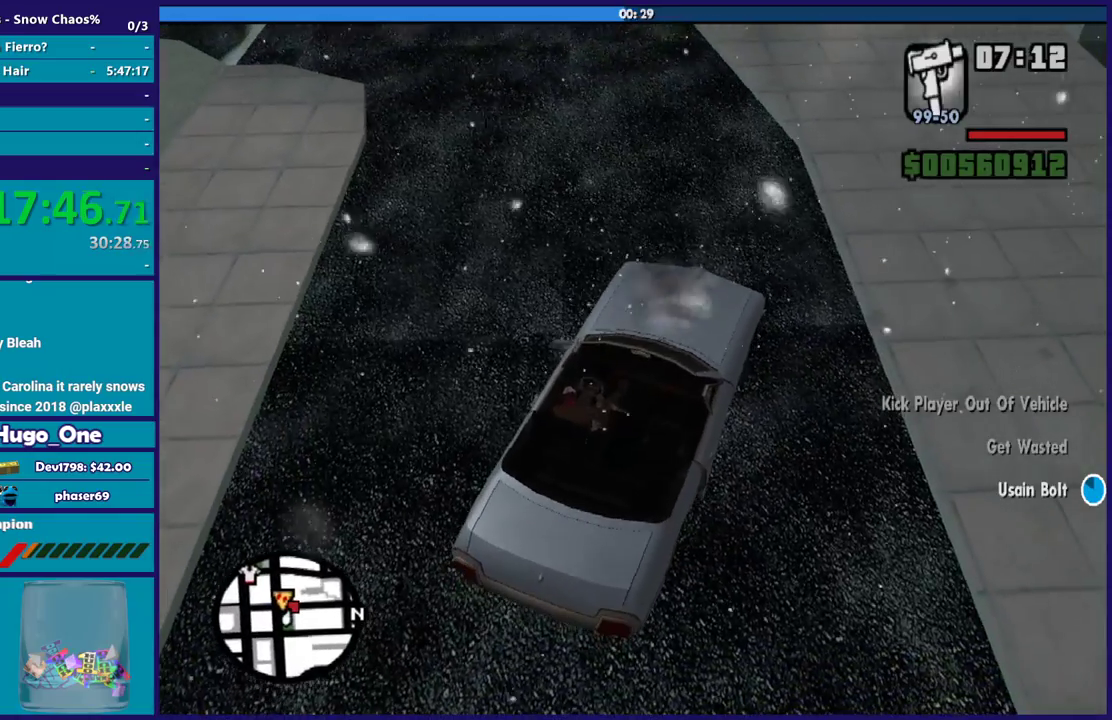
{"buttons": [], "left_stick": "left", "right_stick": "center", "events": [[33, "L2", "down"], [100, "Y", "up"], [100, "left_stick", "center"], [166, "Y", "down"], [200, "L2", "up"], [233, "left_stick", "left"], [300, "Y", "up"], [367, "Y", "down"], [467, "Y", "up"]]}
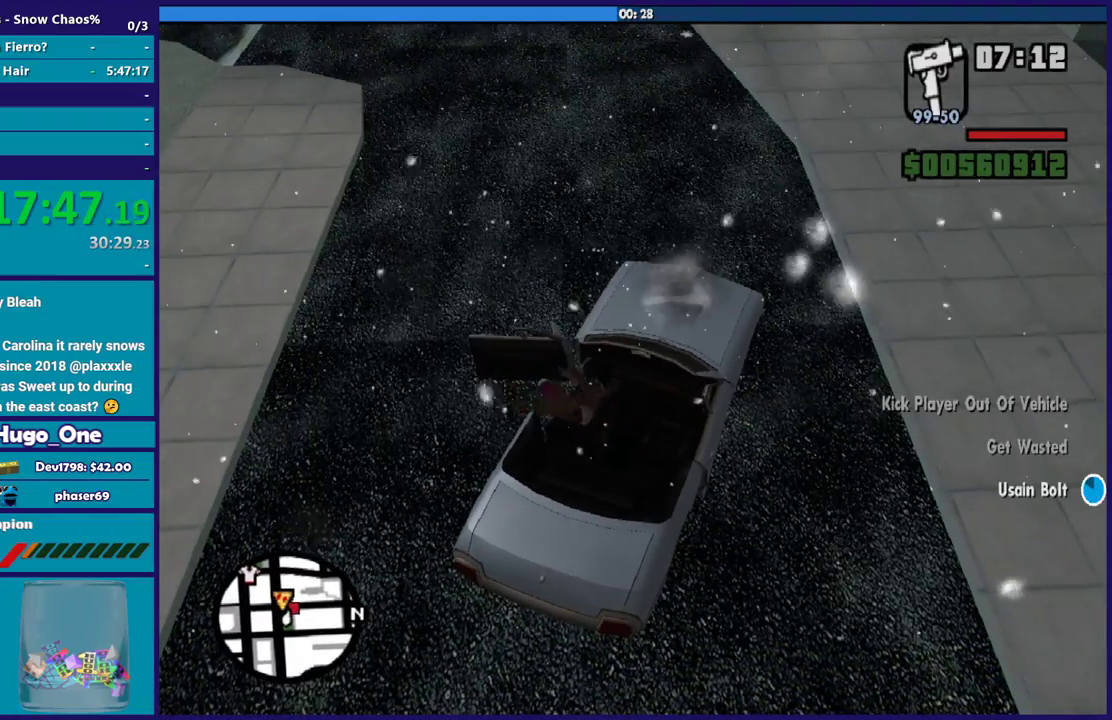
{"buttons": ["A"], "left_stick": "up", "right_stick": "center", "events": [[67, "A", "down"], [67, "left_stick", "up-left"], [167, "A", "up"], [234, "left_stick", "up"], [267, "A", "down"], [367, "A", "up"], [467, "A", "down"]]}
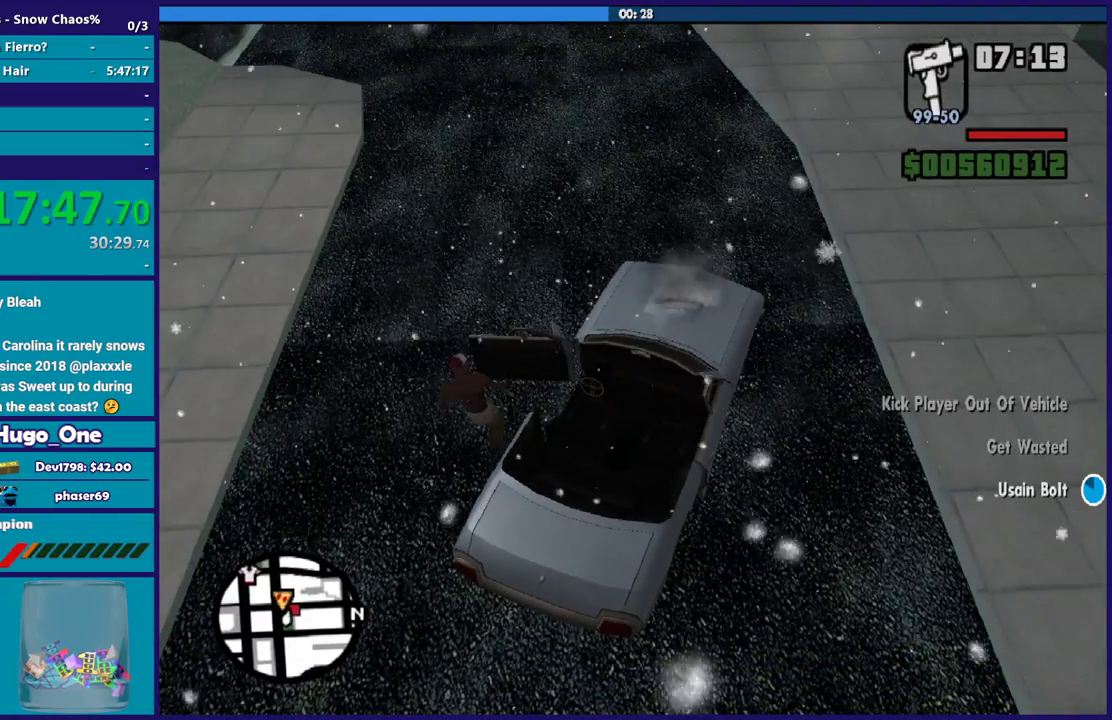
{"buttons": [], "left_stick": "up", "right_stick": "center", "events": [[66, "A", "up"], [166, "A", "down"], [266, "A", "up"], [367, "A", "down"], [433, "A", "up"]]}
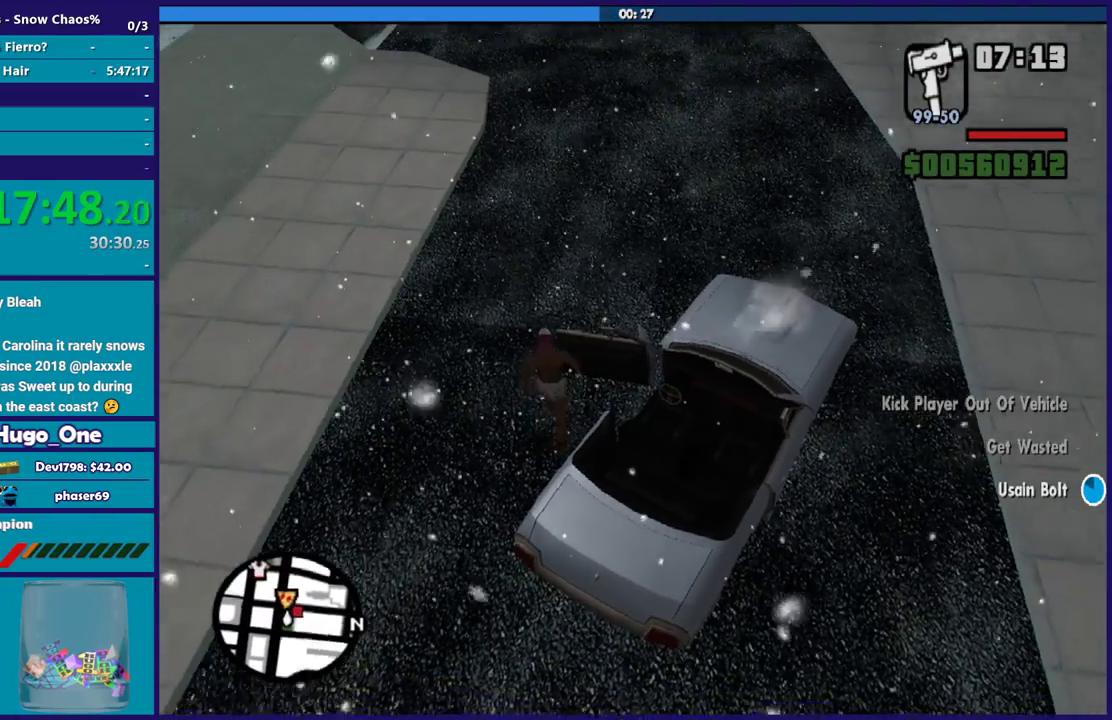
{"buttons": ["A"], "left_stick": "up-right", "right_stick": "center", "events": [[67, "A", "down"], [167, "A", "up"], [234, "A", "down"], [234, "left_stick", "up-right"], [334, "A", "up"], [434, "A", "down"]]}
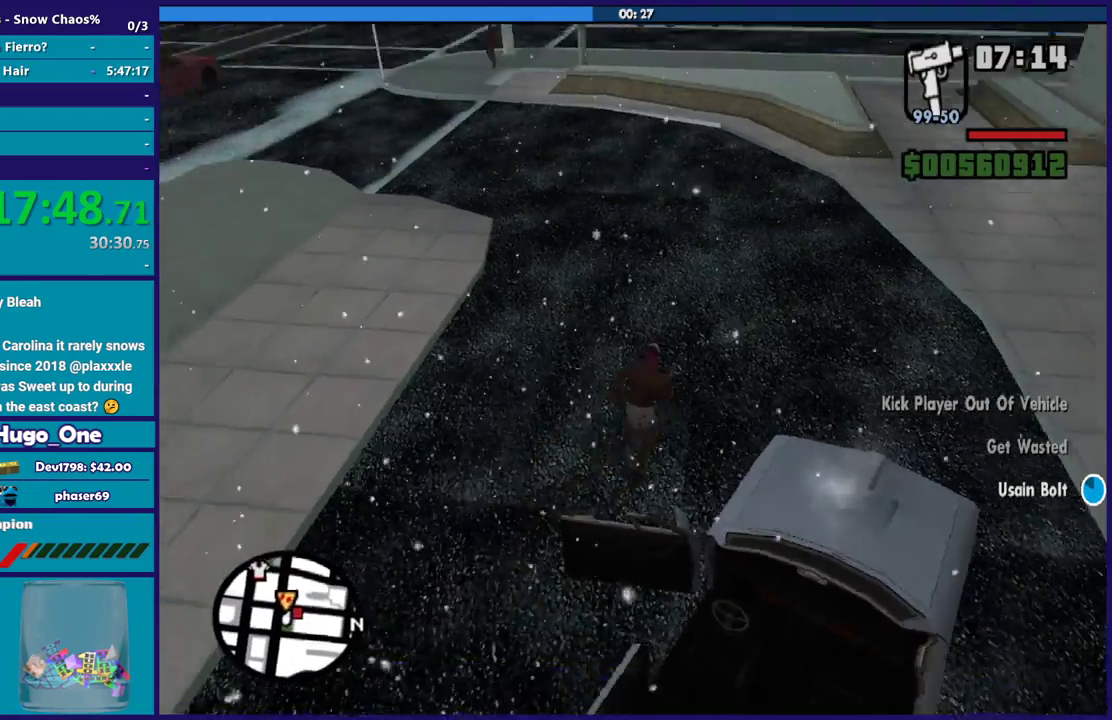
{"buttons": [], "left_stick": "up", "right_stick": "center", "events": [[66, "A", "up"], [133, "A", "down"], [233, "A", "up"], [266, "left_stick", "up"], [333, "A", "down"], [433, "A", "up"]]}
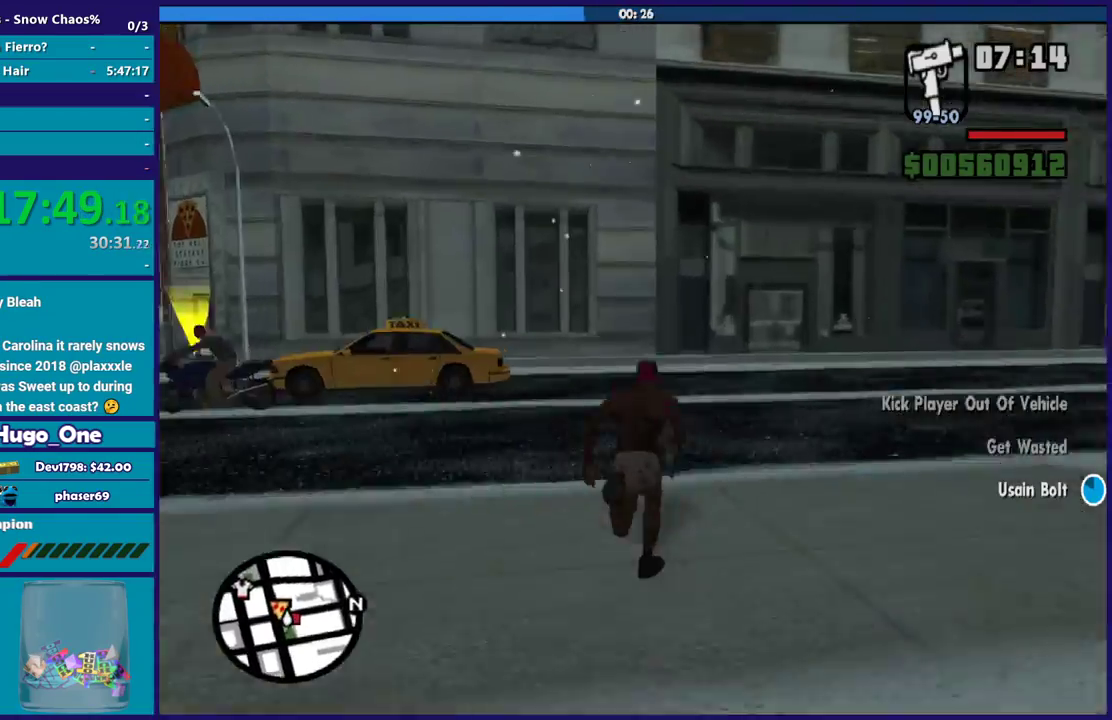
{"buttons": [], "left_stick": "up-right", "right_stick": "center", "events": [[33, "A", "down"], [134, "A", "up"], [300, "left_stick", "up-right"]]}
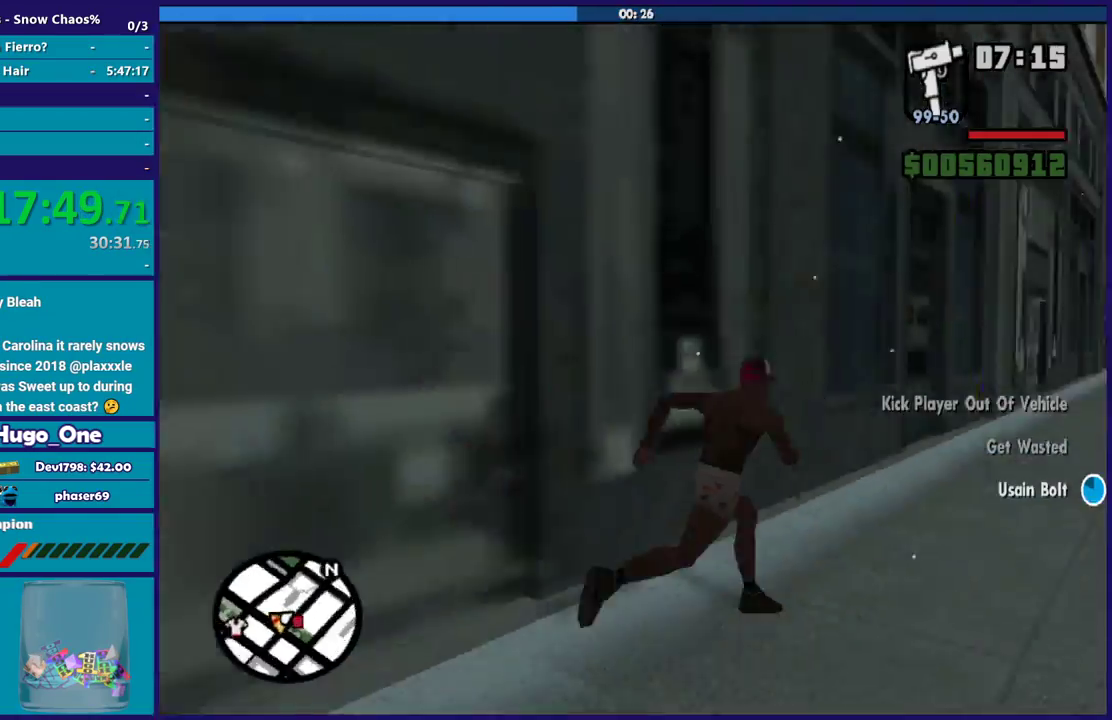
{"buttons": [], "left_stick": "up", "right_stick": "center", "events": [[33, "right_stick", "down-right"], [400, "left_stick", "up"], [500, "right_stick", "center"]]}
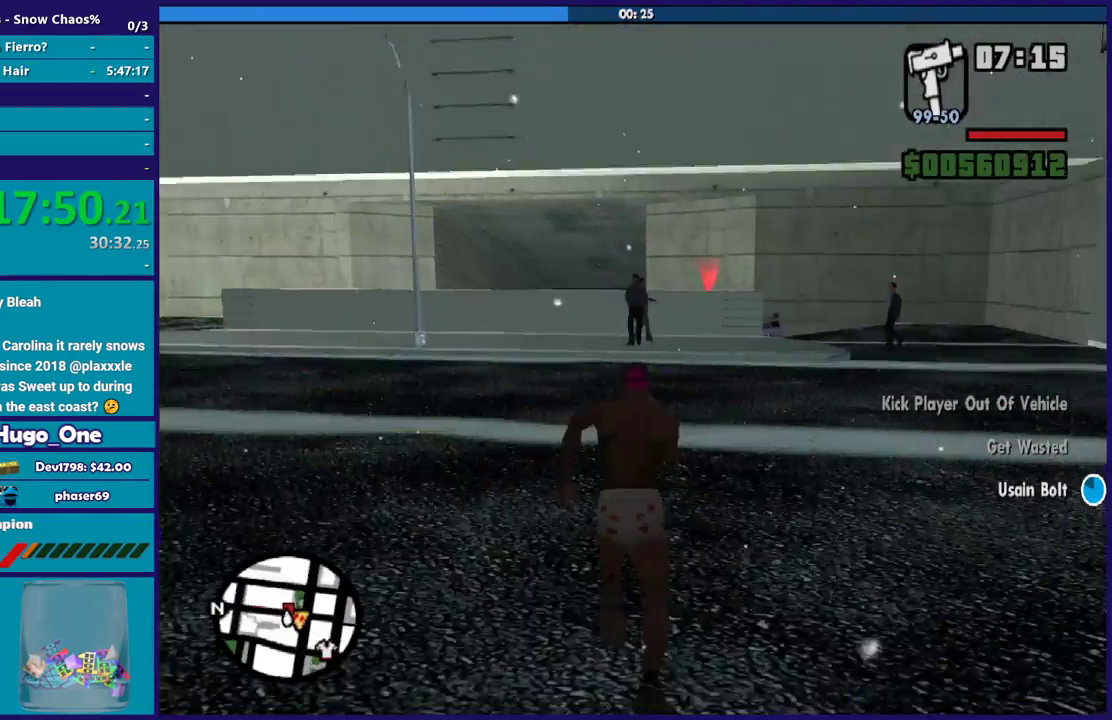
{"buttons": [], "left_stick": "up", "right_stick": "center", "events": [[67, "left_stick", "up-left"], [133, "left_stick", "up"], [267, "left_stick", "up-right"], [501, "left_stick", "up"]]}
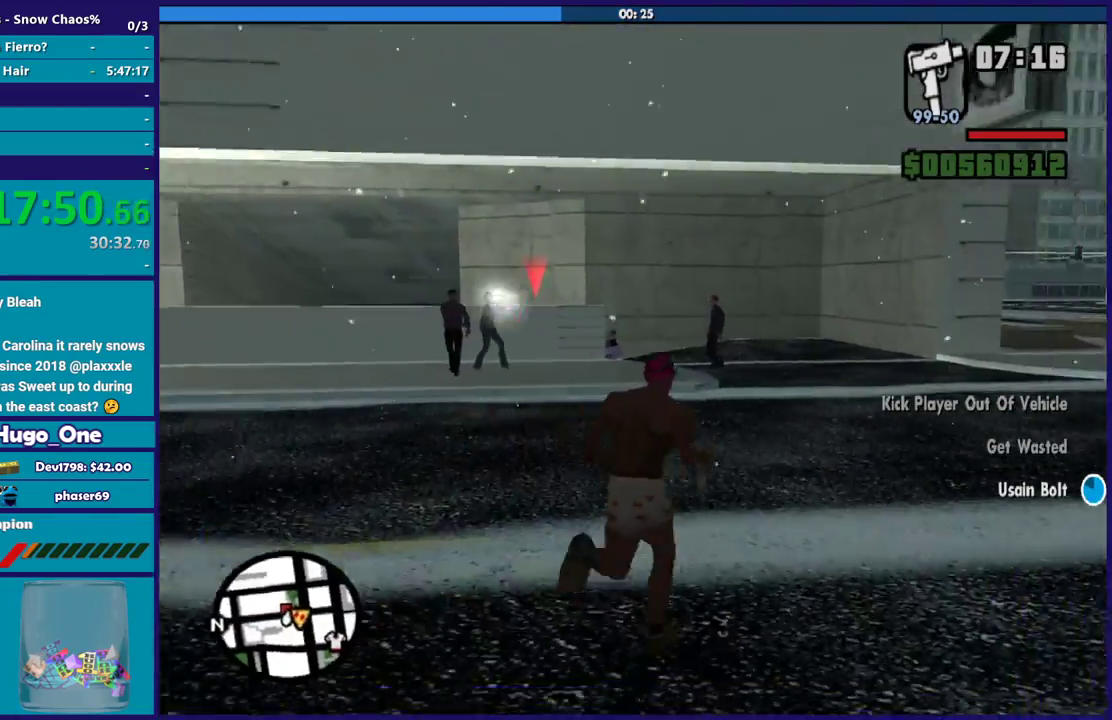
{"buttons": [], "left_stick": "up", "right_stick": "center", "events": [[233, "right_stick", "down"], [467, "right_stick", "center"]]}
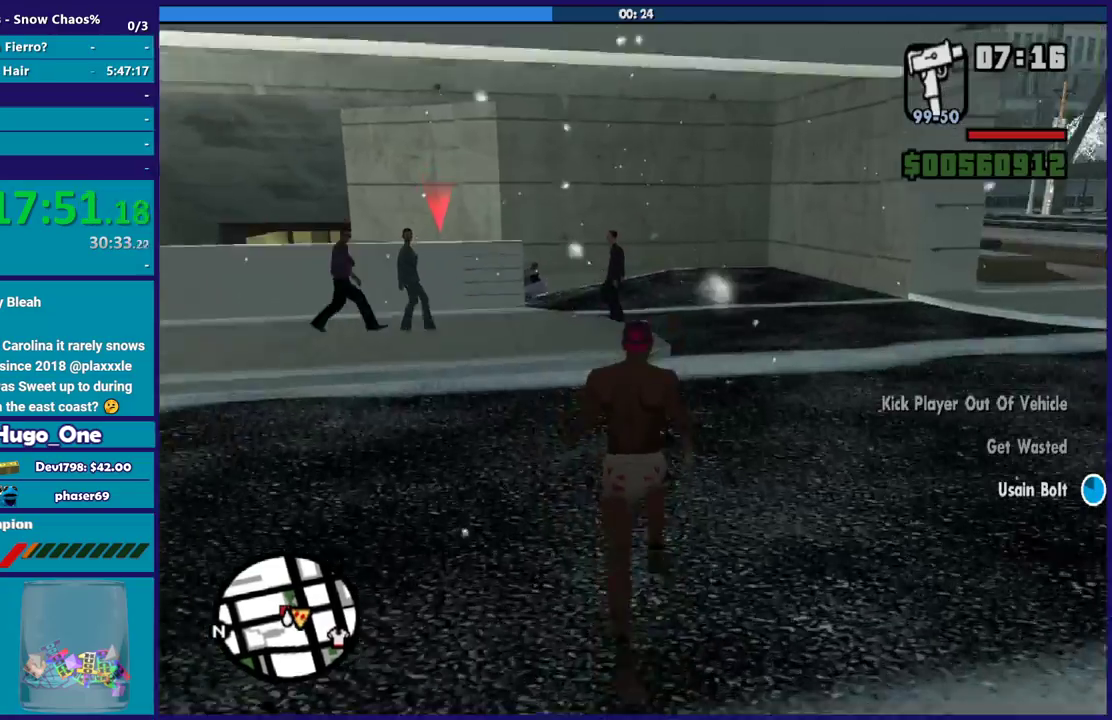
{"buttons": [], "left_stick": "up", "right_stick": "center", "events": []}
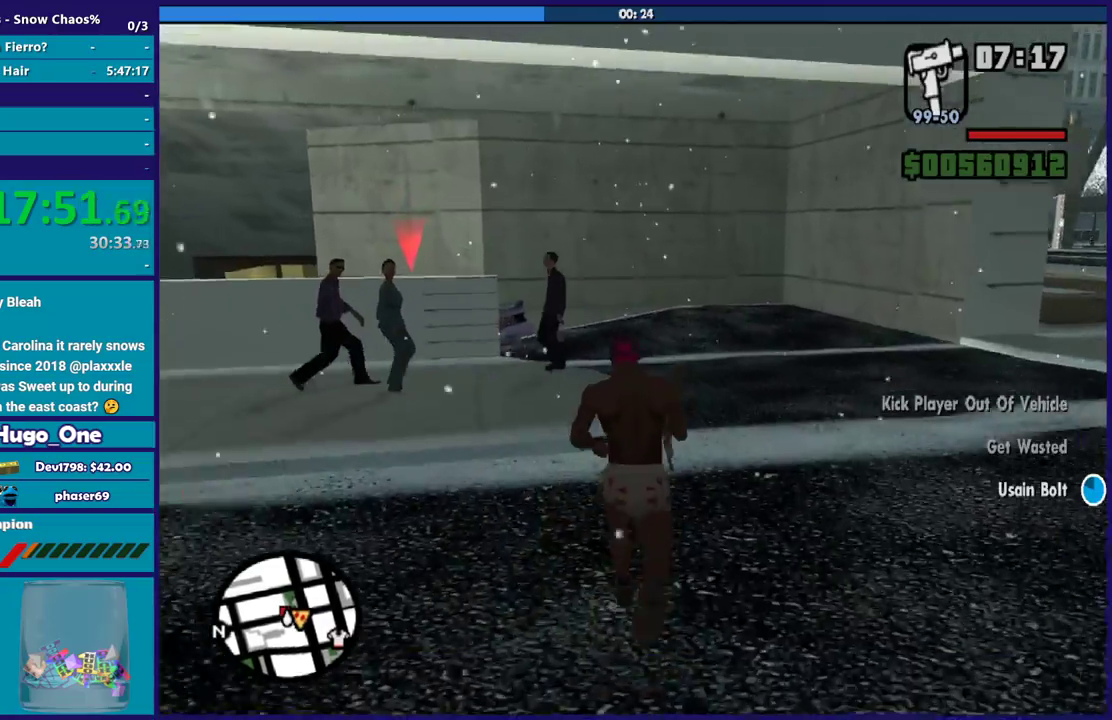
{"buttons": [], "left_stick": "up", "right_stick": "center", "events": [[200, "right_stick", "down-left"], [400, "right_stick", "center"]]}
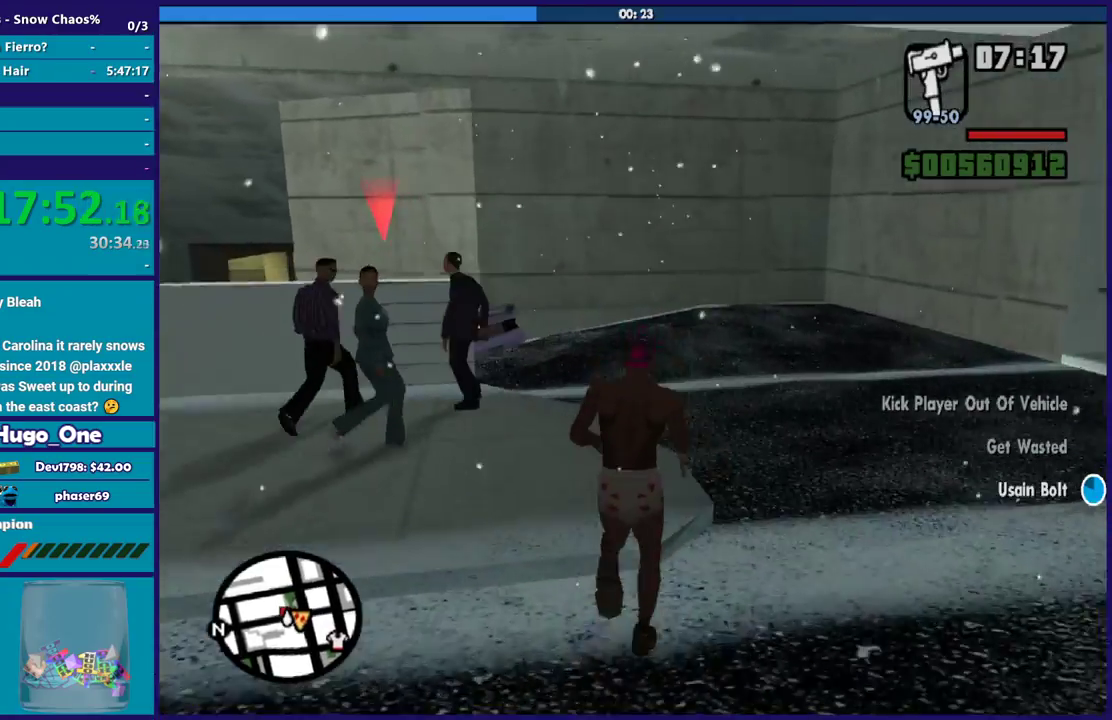
{"buttons": [], "left_stick": "up", "right_stick": "down-left", "events": [[367, "right_stick", "down-left"]]}
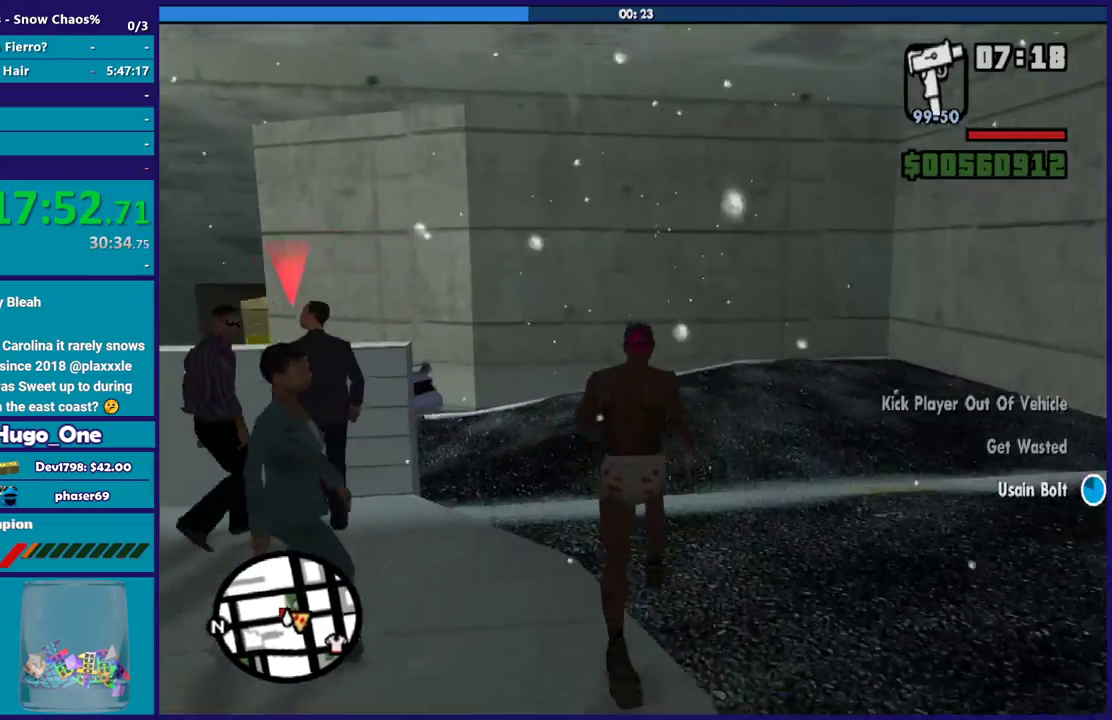
{"buttons": [], "left_stick": "up", "right_stick": "down-left", "events": []}
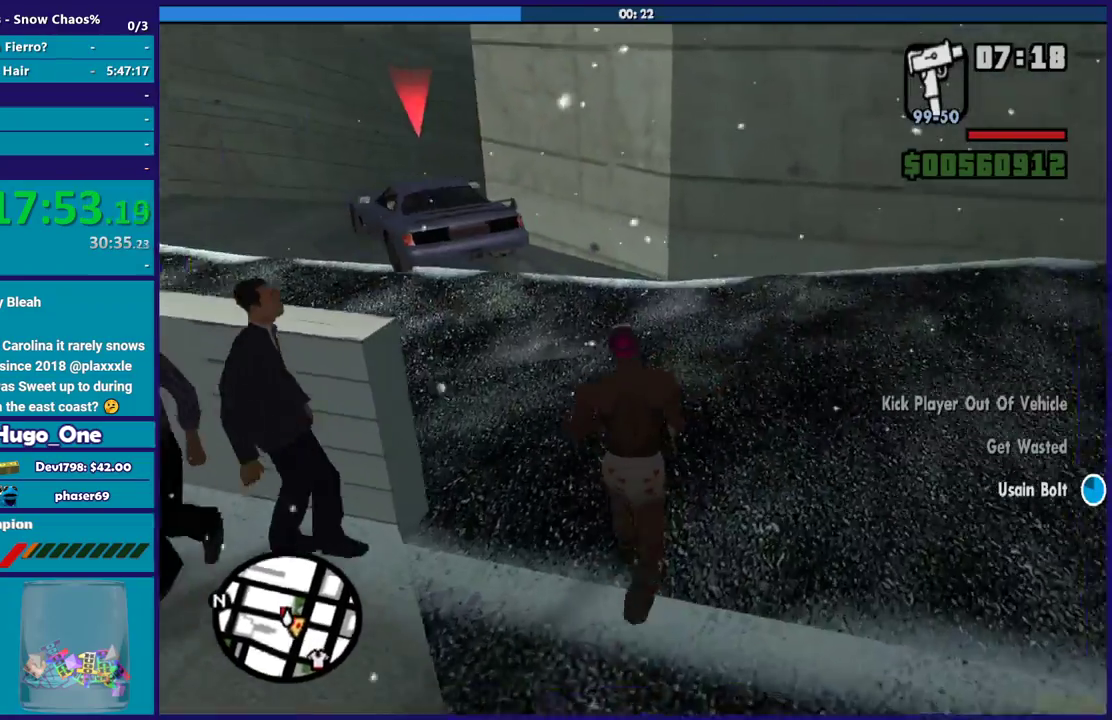
{"buttons": [], "left_stick": "up-left", "right_stick": "center", "events": [[100, "right_stick", "center"], [300, "right_stick", "down-left"], [467, "left_stick", "up-left"], [501, "right_stick", "center"]]}
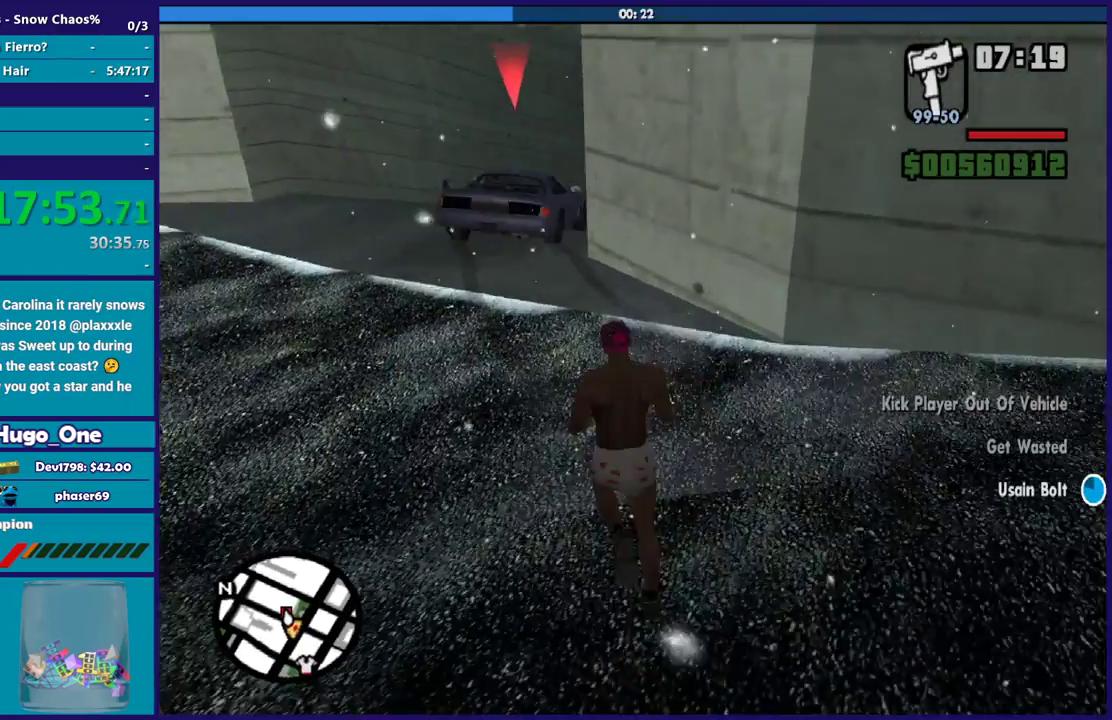
{"buttons": ["A"], "left_stick": "up", "right_stick": "center", "events": [[200, "left_stick", "up"], [467, "A", "down"]]}
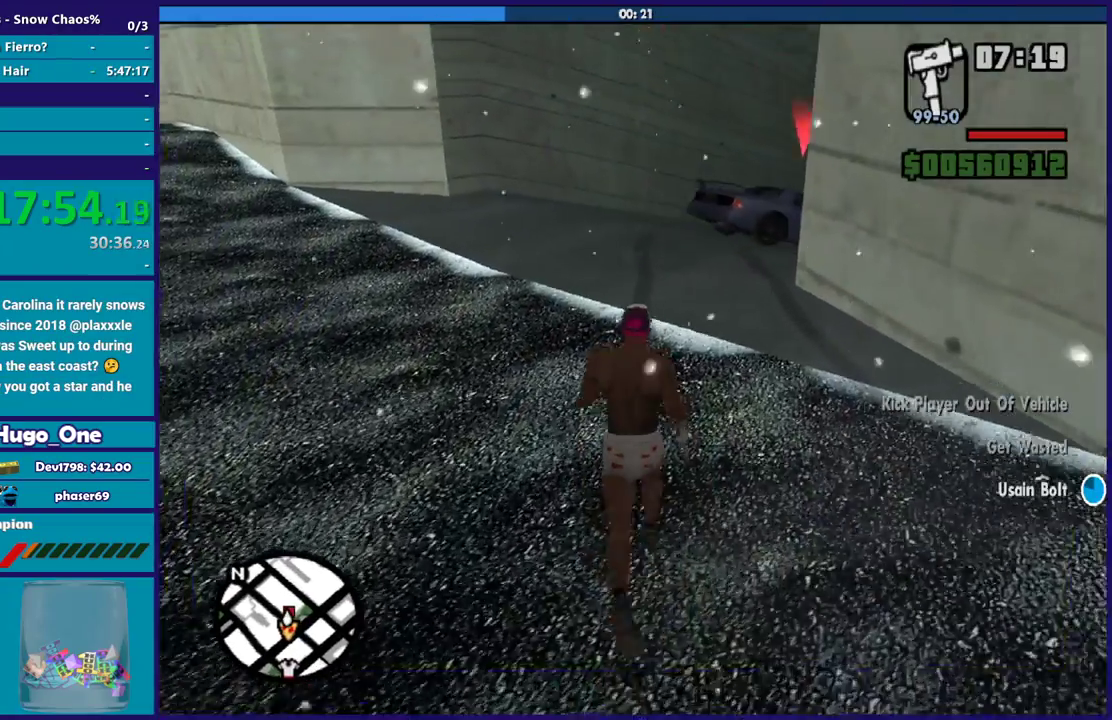
{"buttons": [], "left_stick": "up", "right_stick": "center", "events": [[67, "A", "up"], [400, "A", "down"], [501, "A", "up"]]}
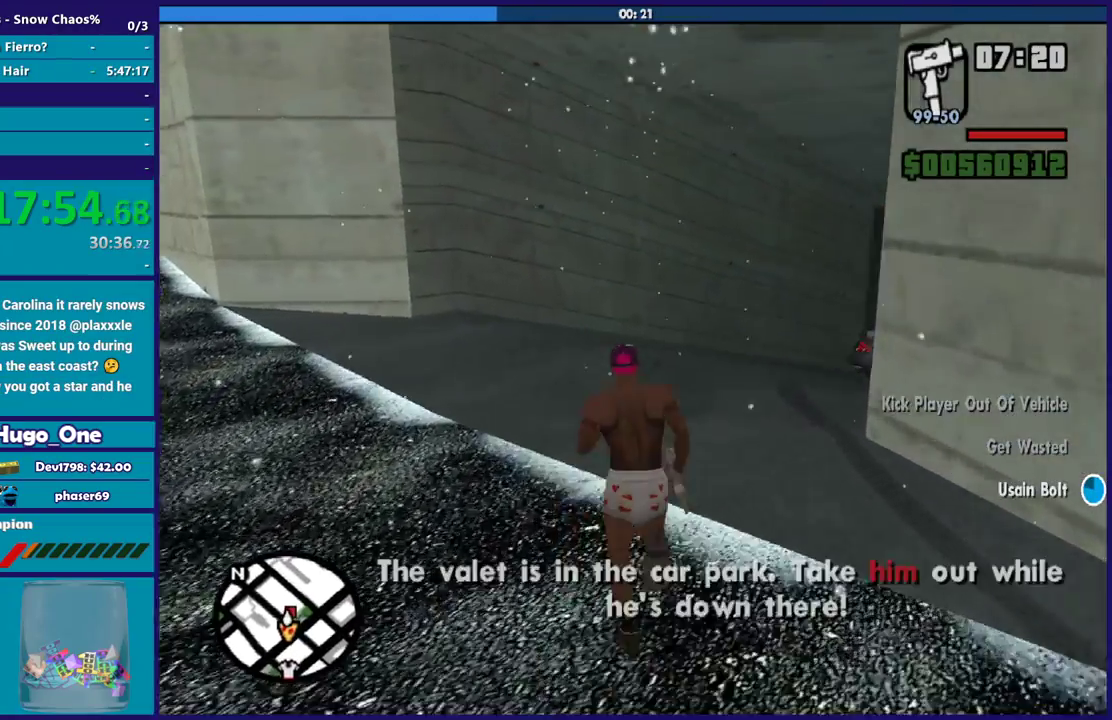
{"buttons": [], "left_stick": "up", "right_stick": "down-right", "events": [[233, "left_stick", "up-right"], [300, "right_stick", "down-right"], [433, "left_stick", "up"]]}
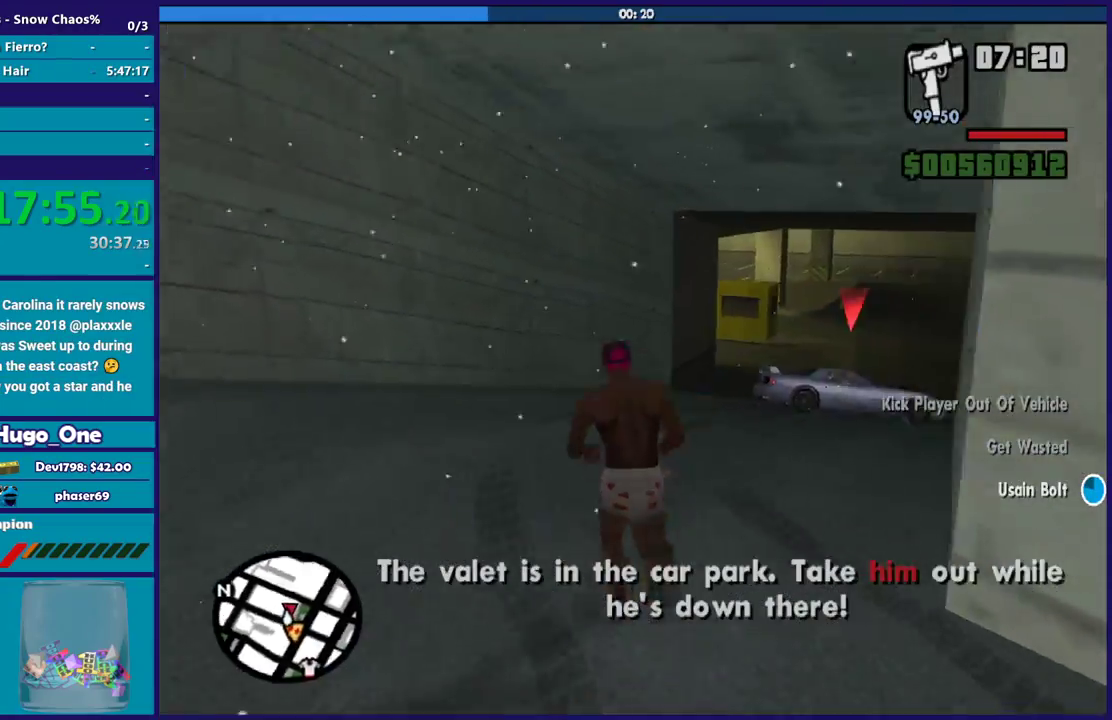
{"buttons": ["A"], "left_stick": "up", "right_stick": "center", "events": [[100, "right_stick", "center"], [234, "A", "down"]]}
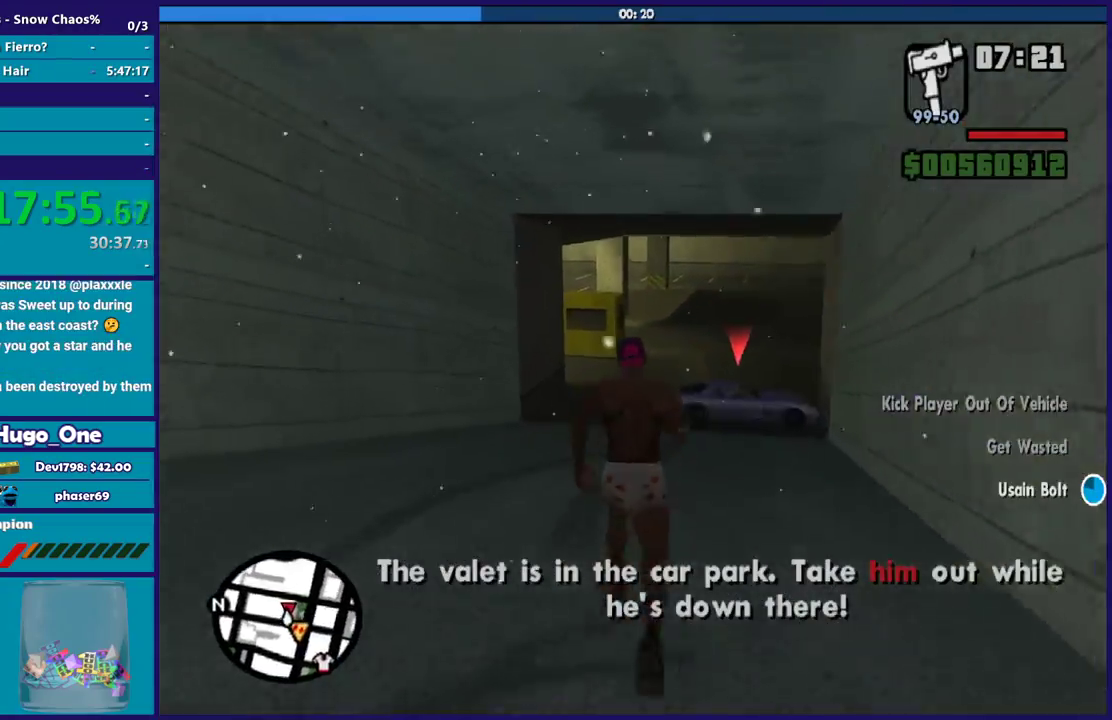
{"buttons": ["A"], "left_stick": "up", "right_stick": "center", "events": [[200, "A", "up"], [333, "A", "down"]]}
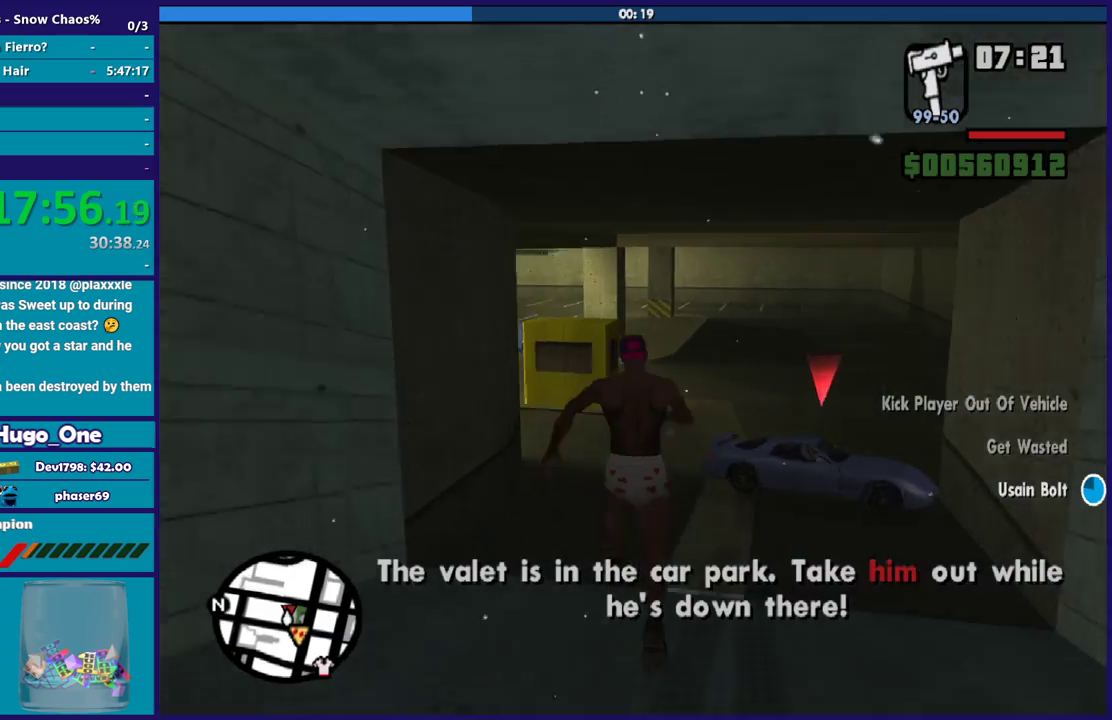
{"buttons": [], "left_stick": "up-right", "right_stick": "center", "events": [[234, "A", "up"], [467, "left_stick", "up-right"]]}
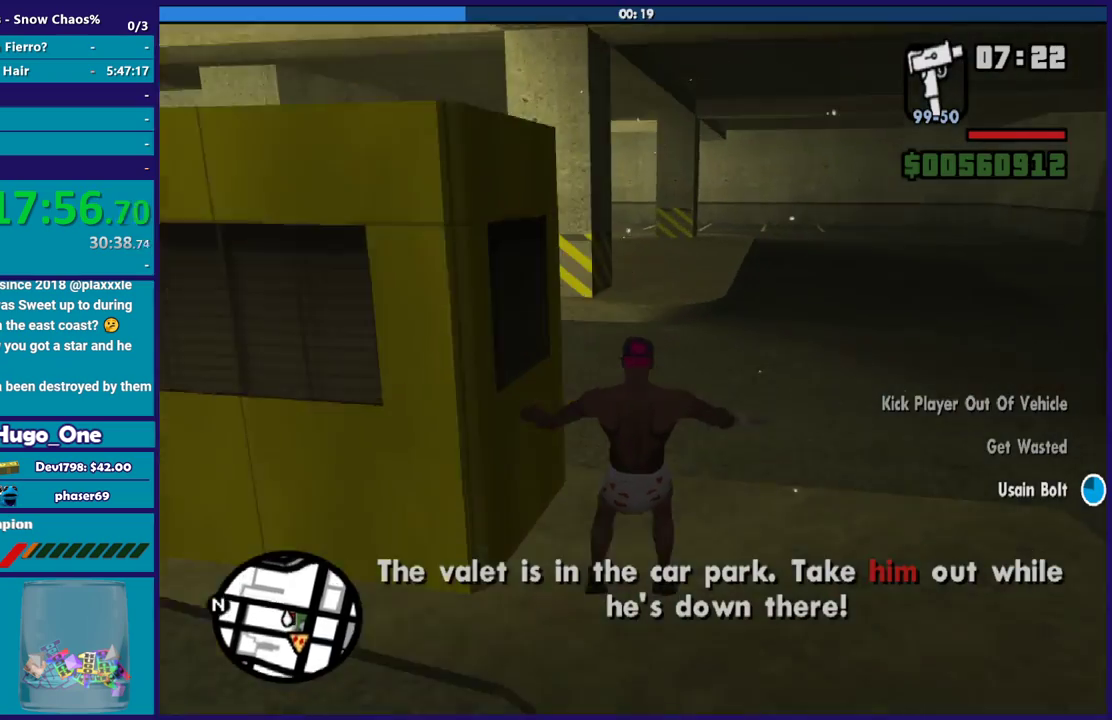
{"buttons": [], "left_stick": "up", "right_stick": "down-right", "events": [[66, "right_stick", "down-right"], [200, "left_stick", "up"]]}